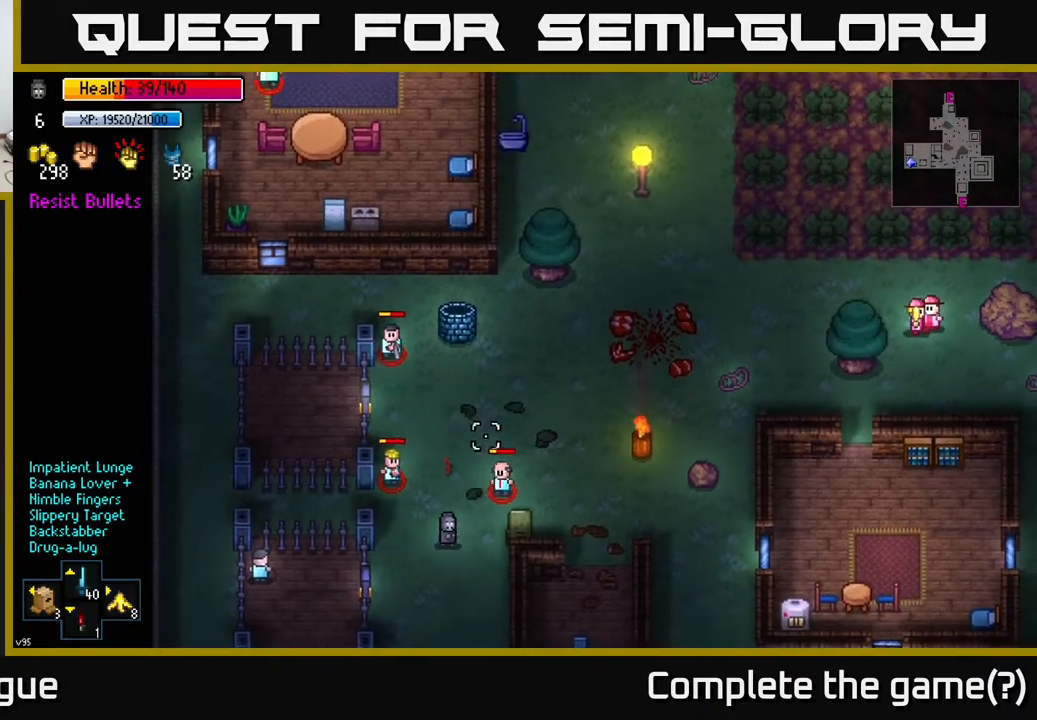
Gameplay with a controller (Xbox layout); each line is a JSON object with the inputs held at the frame after it. "events" lists button and stick changes between this image and that frame as [ms after this image, input, new state], when the widget could be followed in between.
{"buttons": [], "left_stick": "down-right", "right_stick": "up", "events": [[17, "left_stick", "down-right"]]}
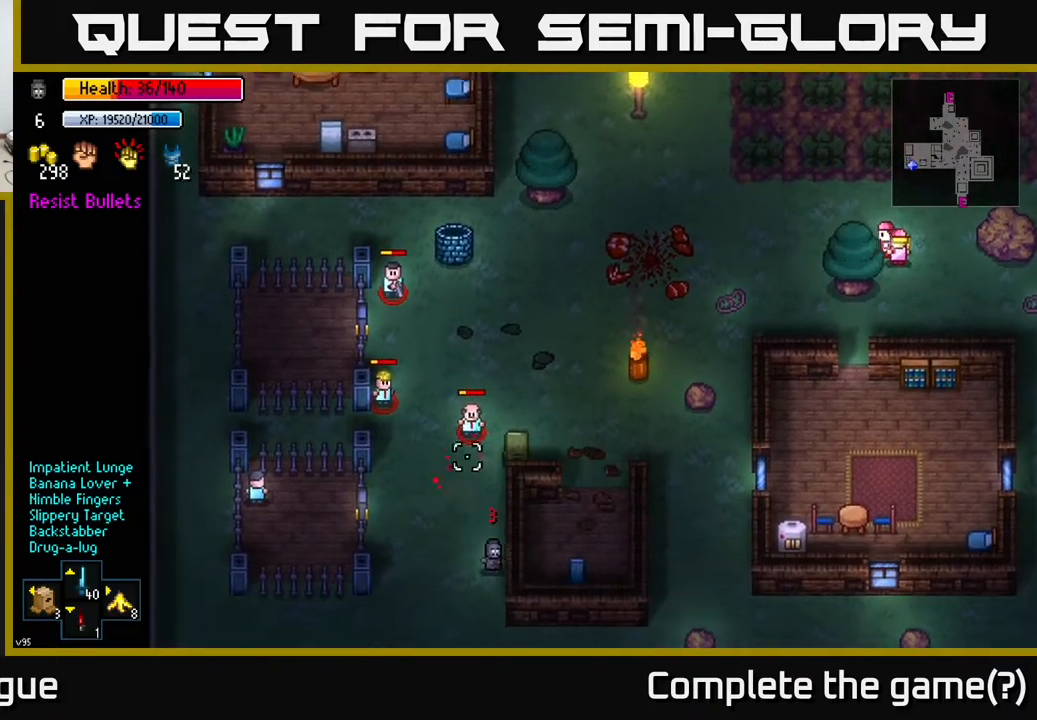
{"buttons": [], "left_stick": "left", "right_stick": "up", "events": [[200, "left_stick", "down-left"], [400, "left_stick", "left"]]}
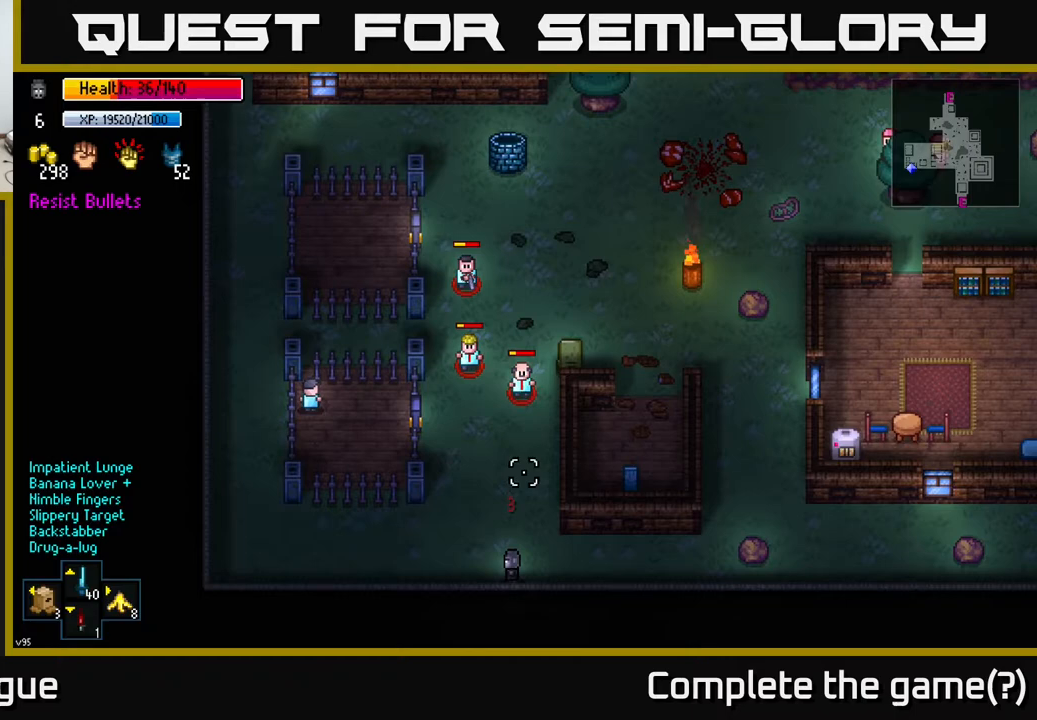
{"buttons": [], "left_stick": "left", "right_stick": "up-right", "events": [[67, "right_stick", "up-right"]]}
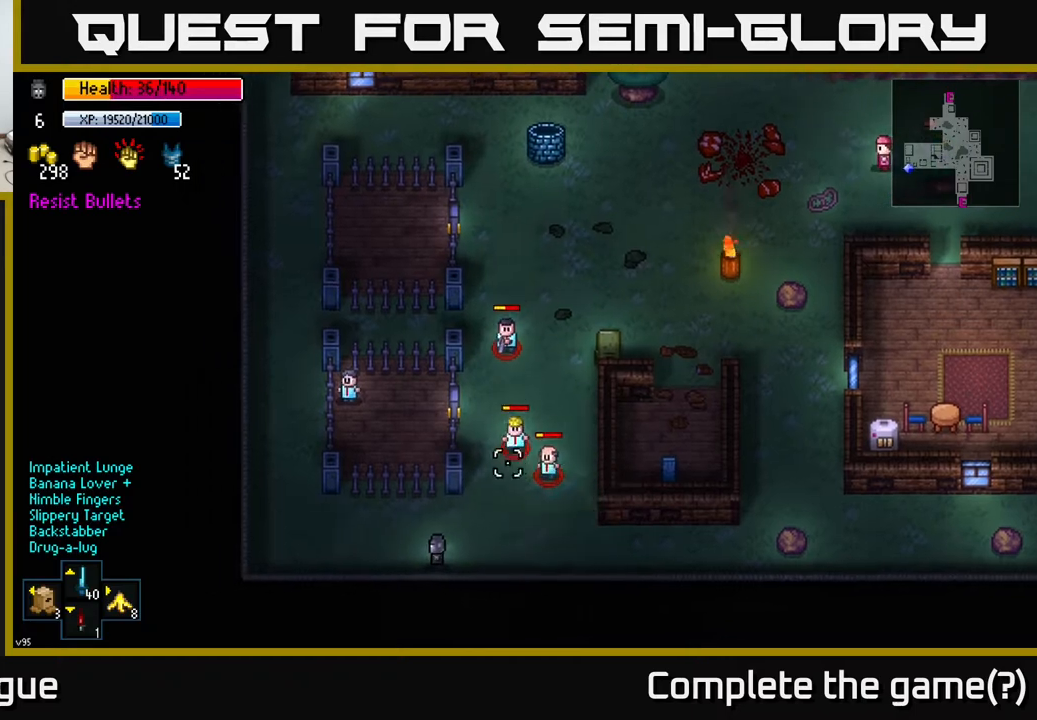
{"buttons": [], "left_stick": "up-left", "right_stick": "up-right", "events": [[467, "left_stick", "up-left"]]}
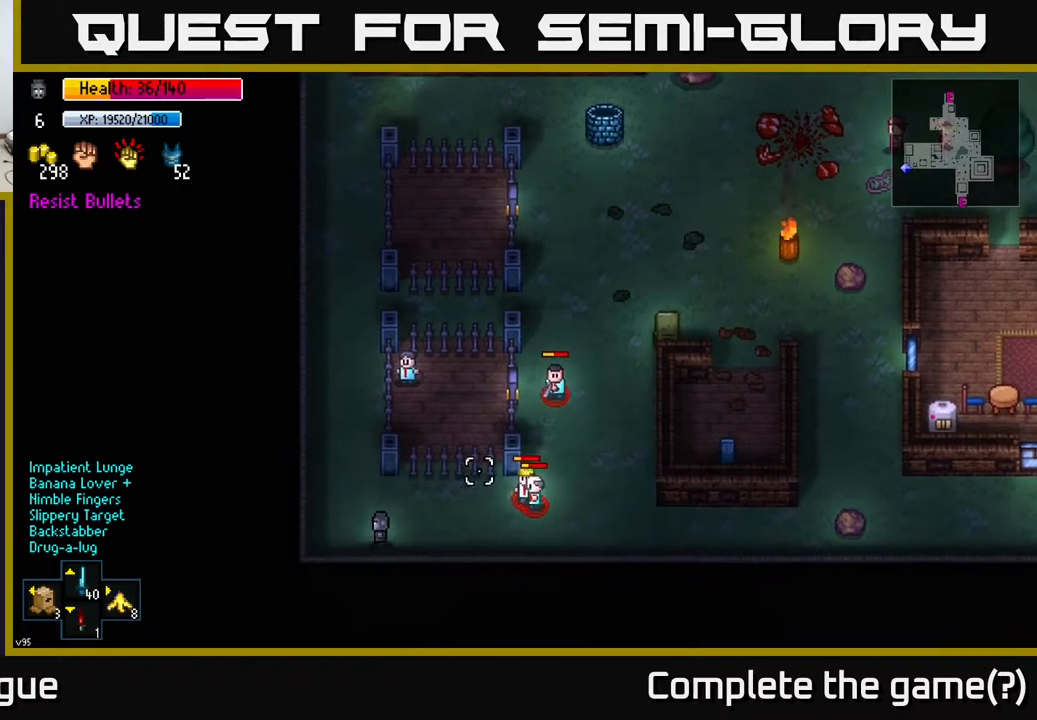
{"buttons": ["L2"], "left_stick": "right", "right_stick": "right", "events": [[67, "right_stick", "right"], [100, "L2", "down"], [100, "left_stick", "right"]]}
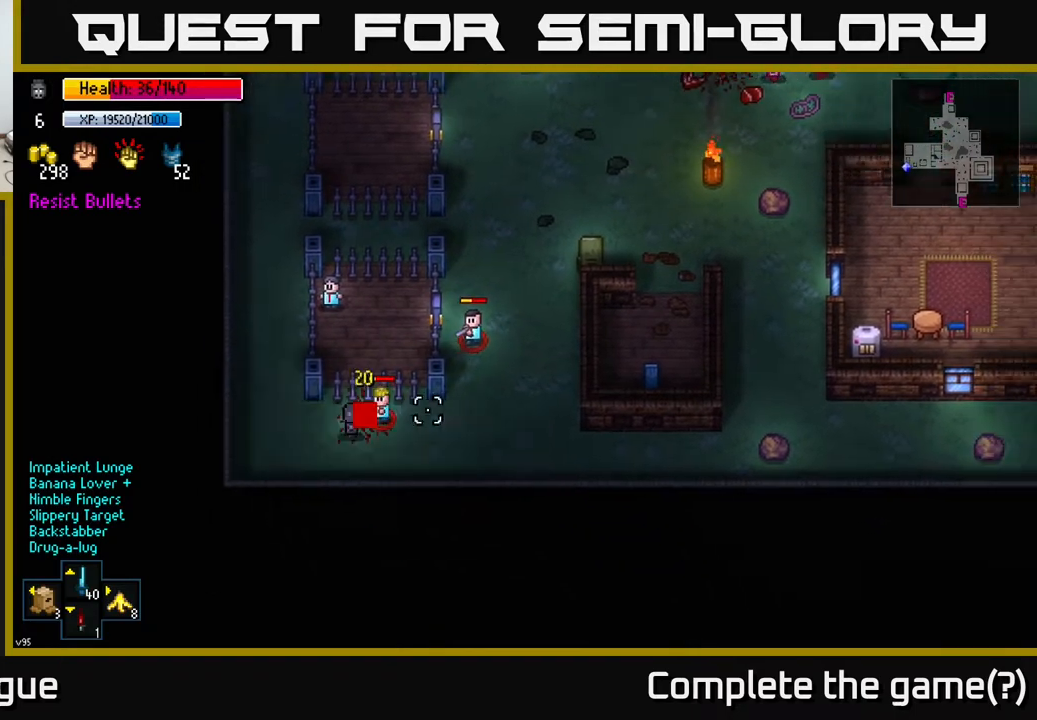
{"buttons": [], "left_stick": "down-left", "right_stick": "up-right", "events": [[117, "L2", "up"], [150, "left_stick", "center"], [400, "left_stick", "down-left"], [400, "right_stick", "up-right"]]}
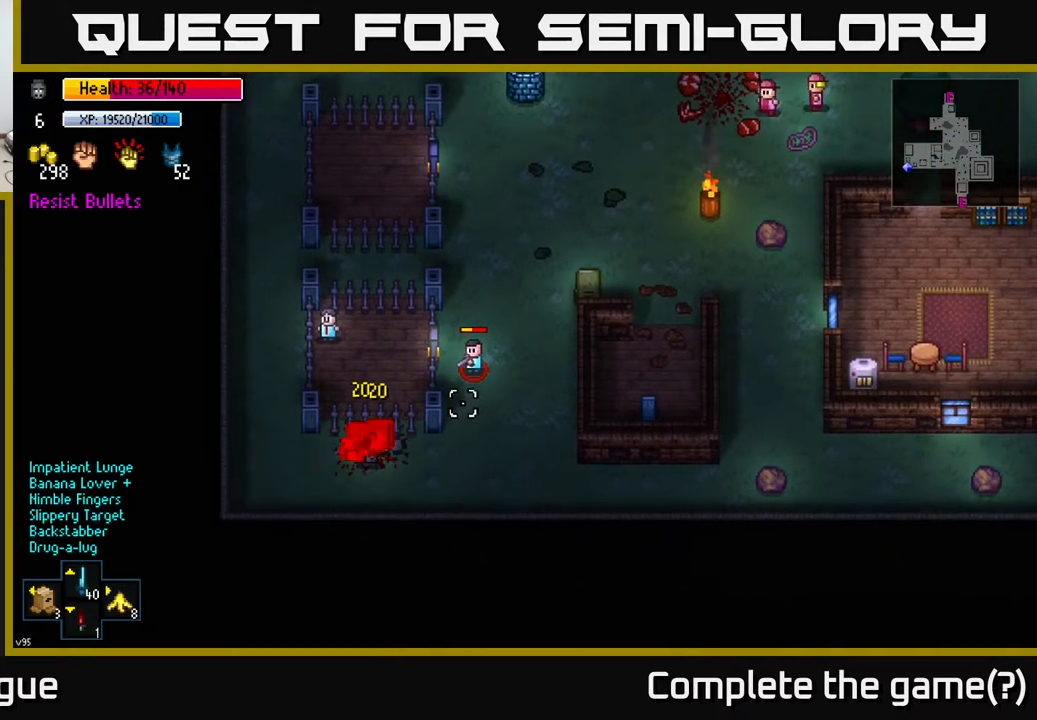
{"buttons": [], "left_stick": "left", "right_stick": "center", "events": [[300, "left_stick", "left"], [467, "right_stick", "center"]]}
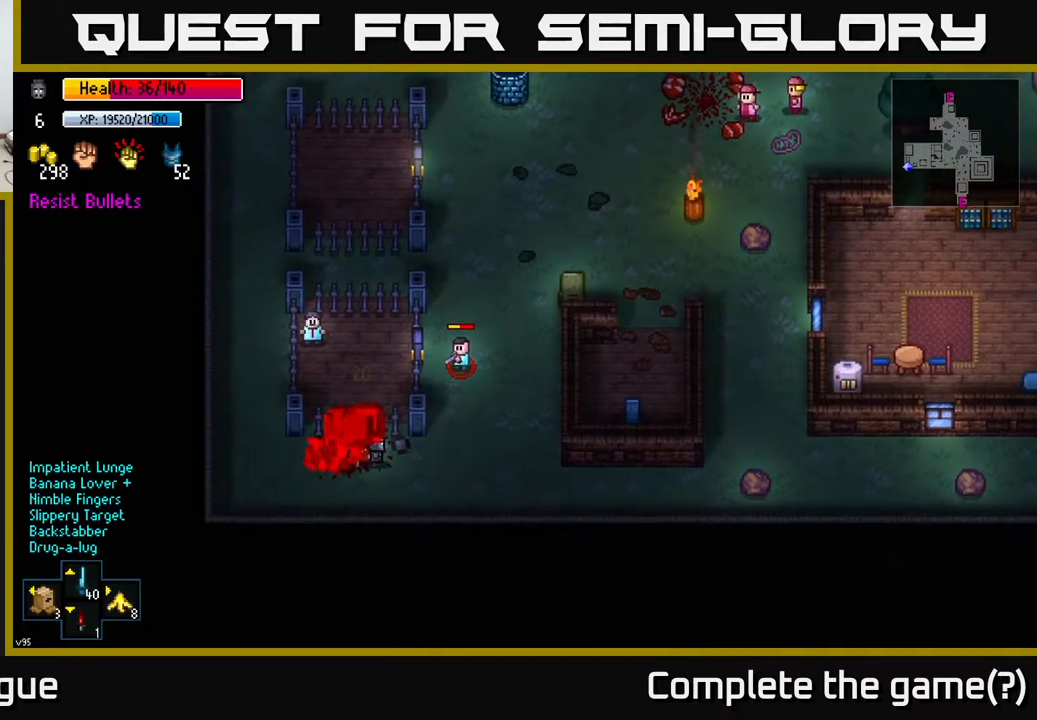
{"buttons": [], "left_stick": "left", "right_stick": "up-right", "events": [[133, "right_stick", "up-right"]]}
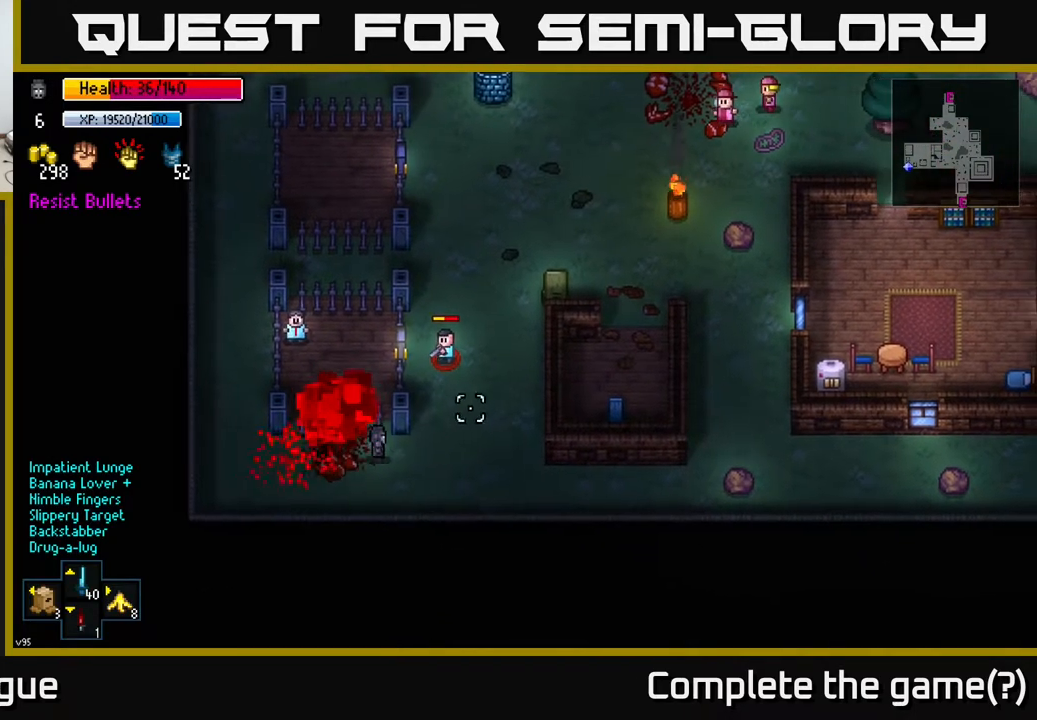
{"buttons": ["A"], "left_stick": "left", "right_stick": "center", "events": [[50, "right_stick", "center"], [150, "A", "down"], [200, "A", "up"], [283, "A", "down"], [383, "A", "up"], [450, "A", "down"]]}
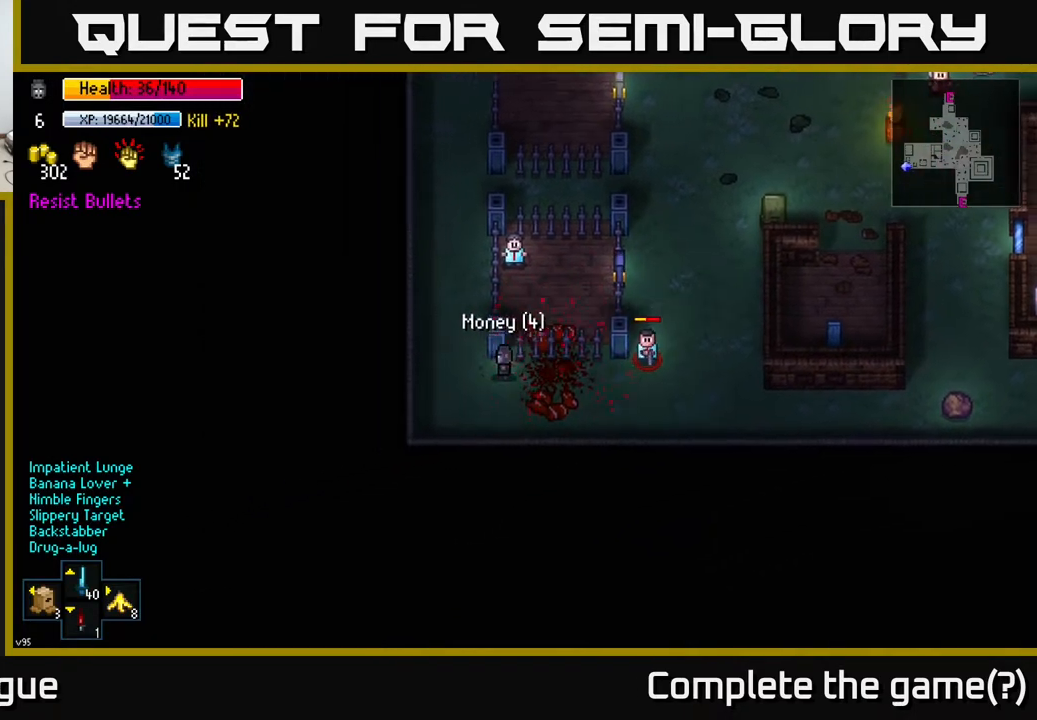
{"buttons": [], "left_stick": "up", "right_stick": "right", "events": [[33, "A", "up"], [67, "left_stick", "up-left"], [100, "A", "down"], [167, "A", "up"], [350, "left_stick", "up-right"], [350, "right_stick", "right"], [500, "left_stick", "up"]]}
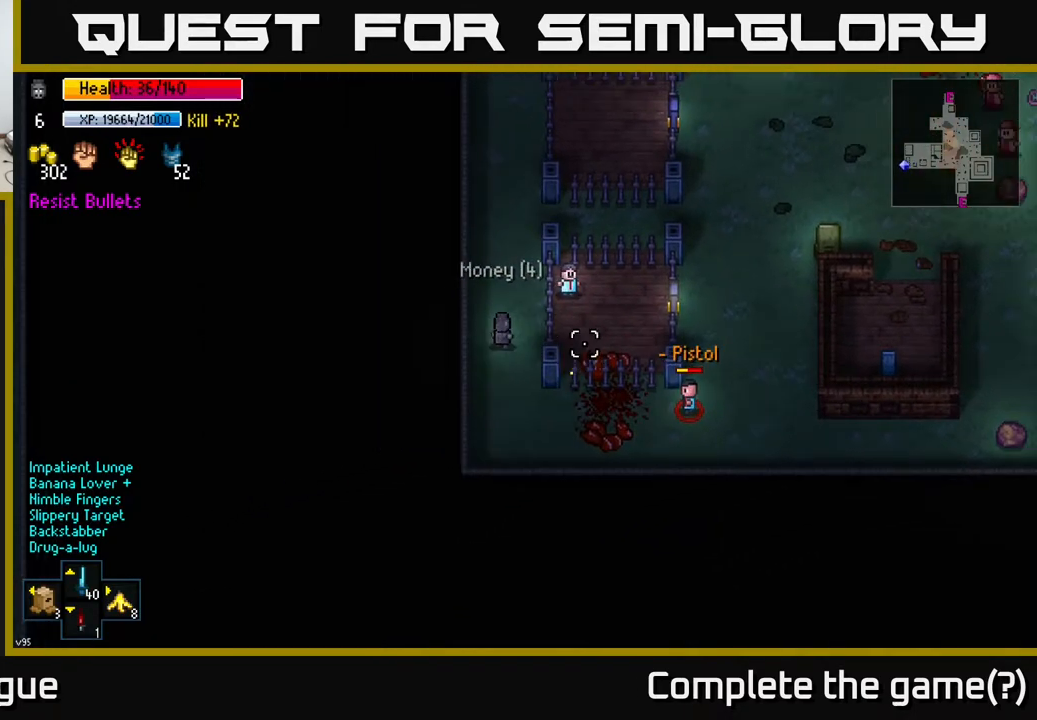
{"buttons": [], "left_stick": "up", "right_stick": "down-right", "events": [[183, "left_stick", "center"], [317, "left_stick", "up"], [317, "right_stick", "down-right"]]}
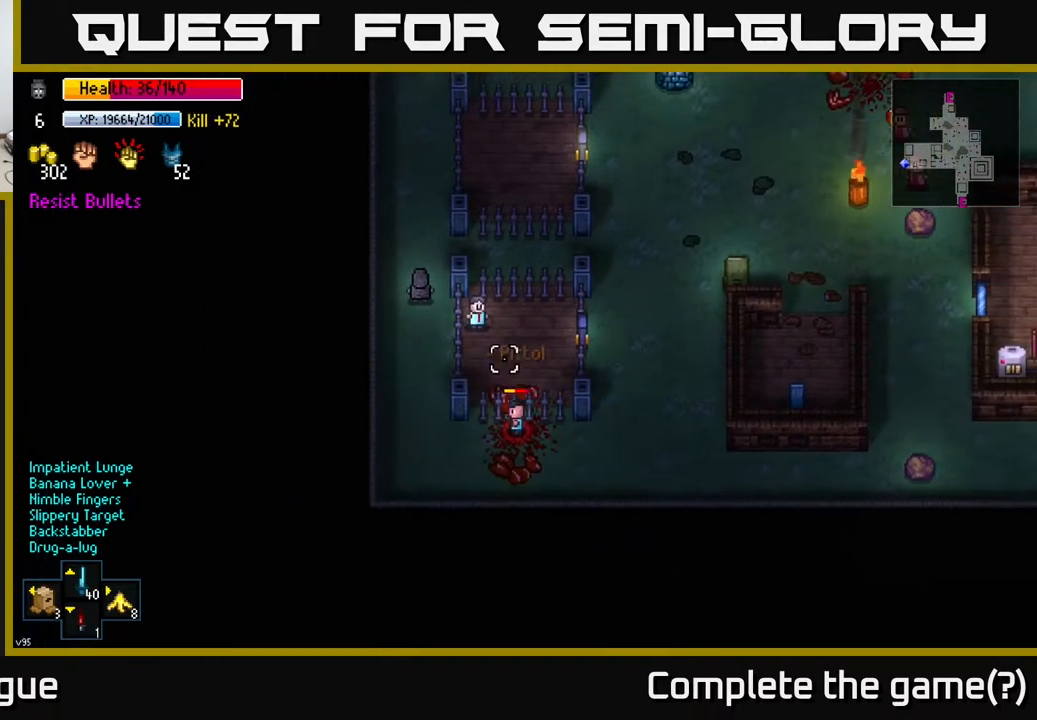
{"buttons": [], "left_stick": "down", "right_stick": "down-right", "events": [[67, "left_stick", "down"]]}
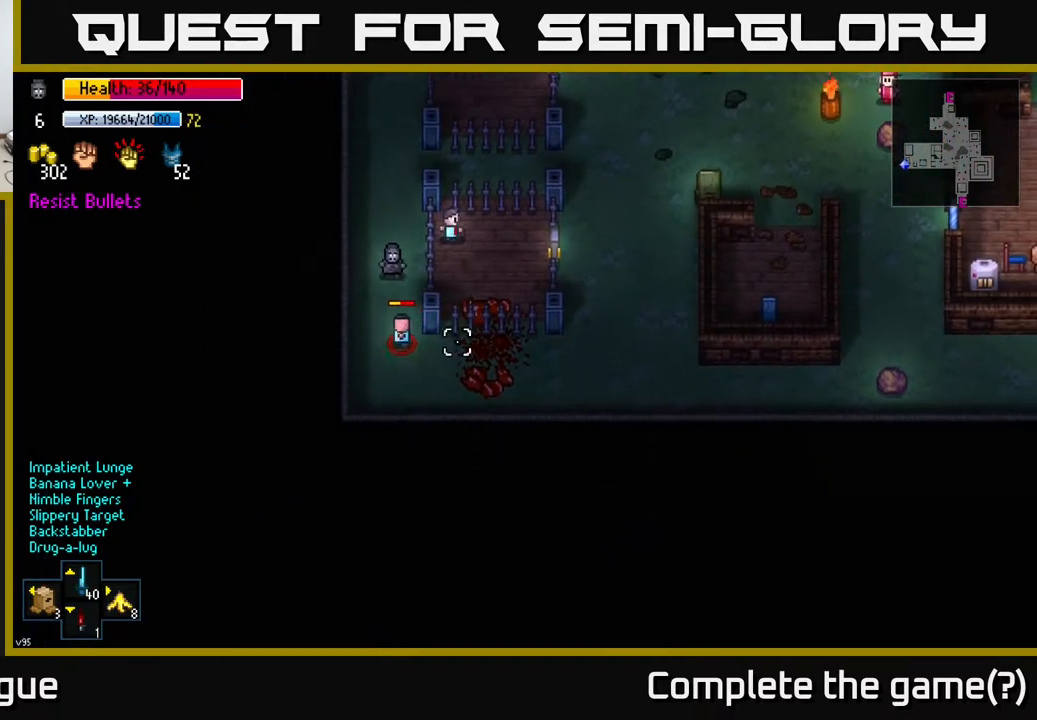
{"buttons": [], "left_stick": "down", "right_stick": "down", "events": [[67, "right_stick", "down"], [100, "R2", "down"], [100, "left_stick", "down-left"], [183, "R2", "up"], [217, "left_stick", "center"], [317, "left_stick", "down"]]}
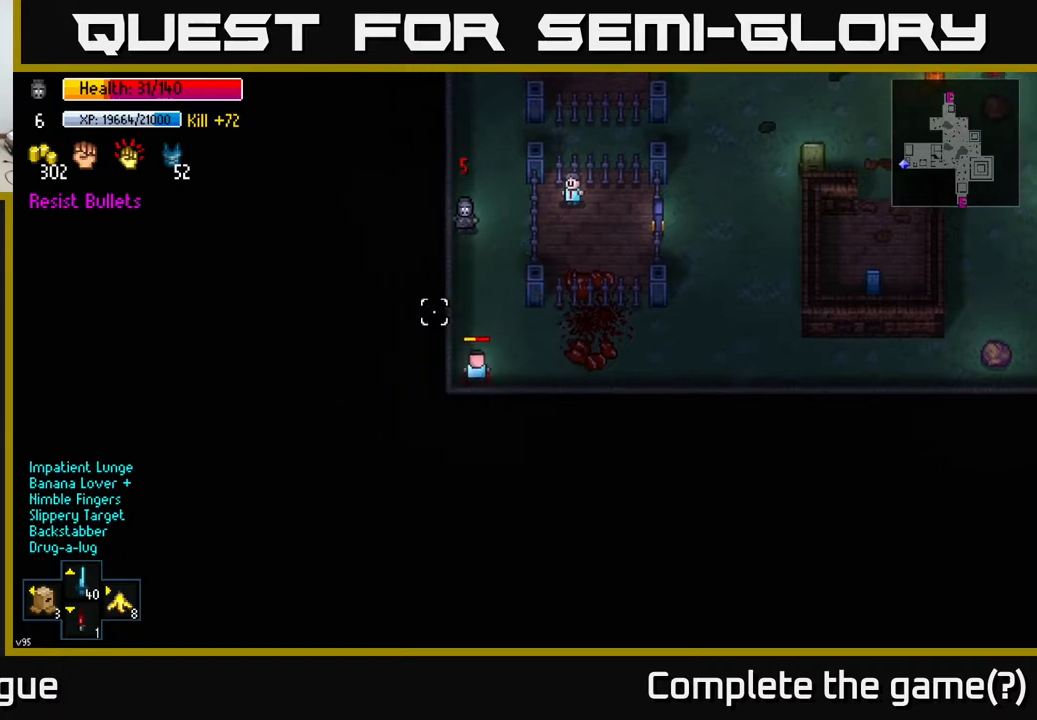
{"buttons": [], "left_stick": "right", "right_stick": "down", "events": [[333, "R2", "down"], [367, "left_stick", "right"], [433, "R2", "up"]]}
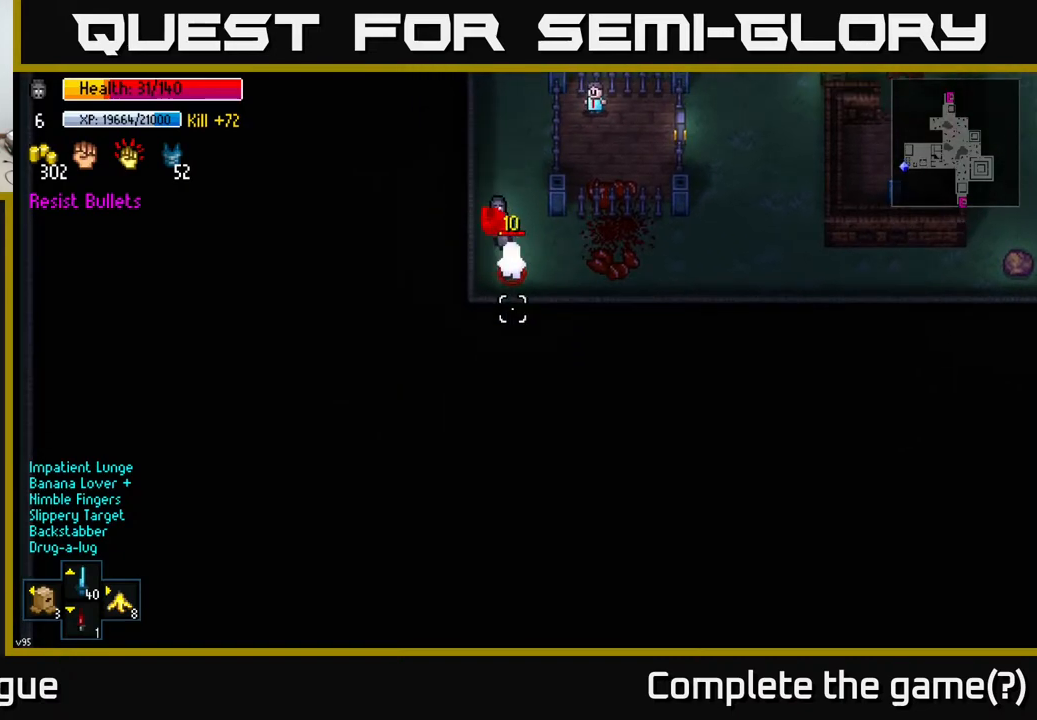
{"buttons": ["R2"], "left_stick": "center", "right_stick": "down-right", "events": [[33, "left_stick", "up-right"], [133, "left_stick", "center"], [400, "right_stick", "down-right"], [450, "R2", "down"]]}
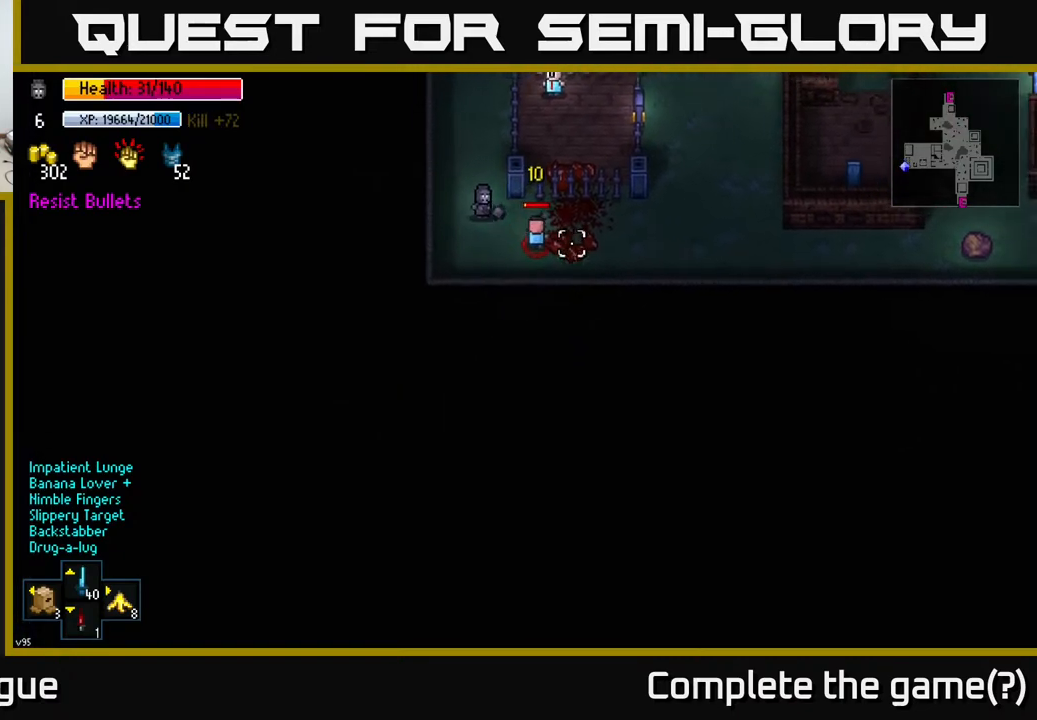
{"buttons": [], "left_stick": "center", "right_stick": "down-right", "events": [[83, "R2", "up"], [100, "left_stick", "down"], [300, "left_stick", "center"], [350, "R2", "down"], [483, "R2", "up"]]}
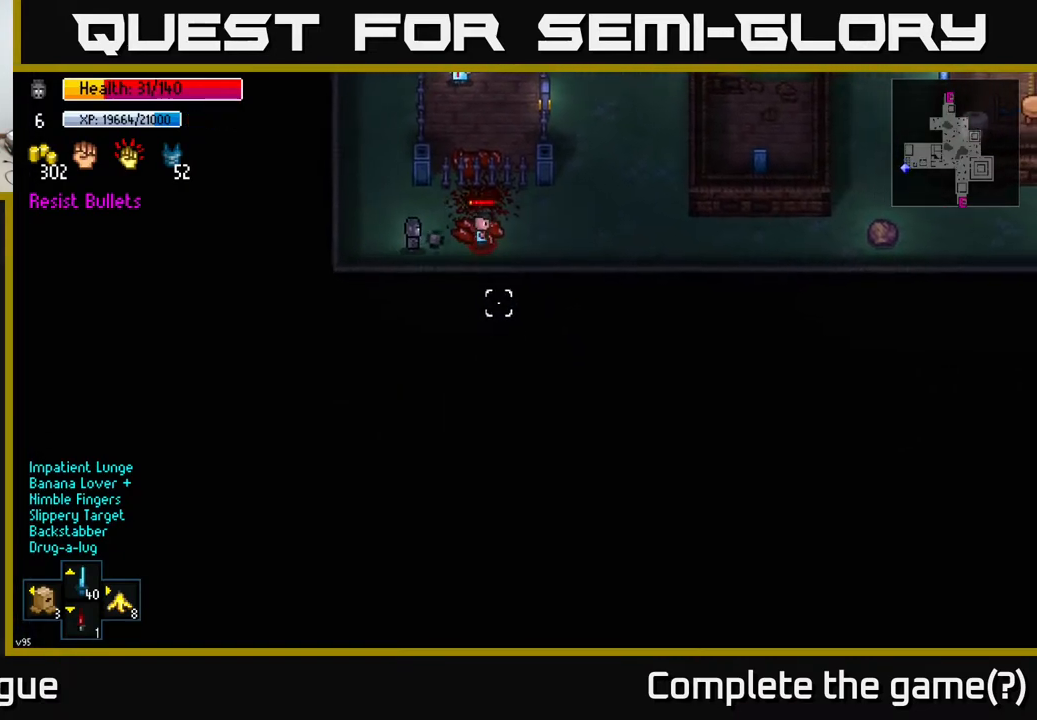
{"buttons": [], "left_stick": "right", "right_stick": "right", "events": [[33, "right_stick", "right"], [100, "left_stick", "right"]]}
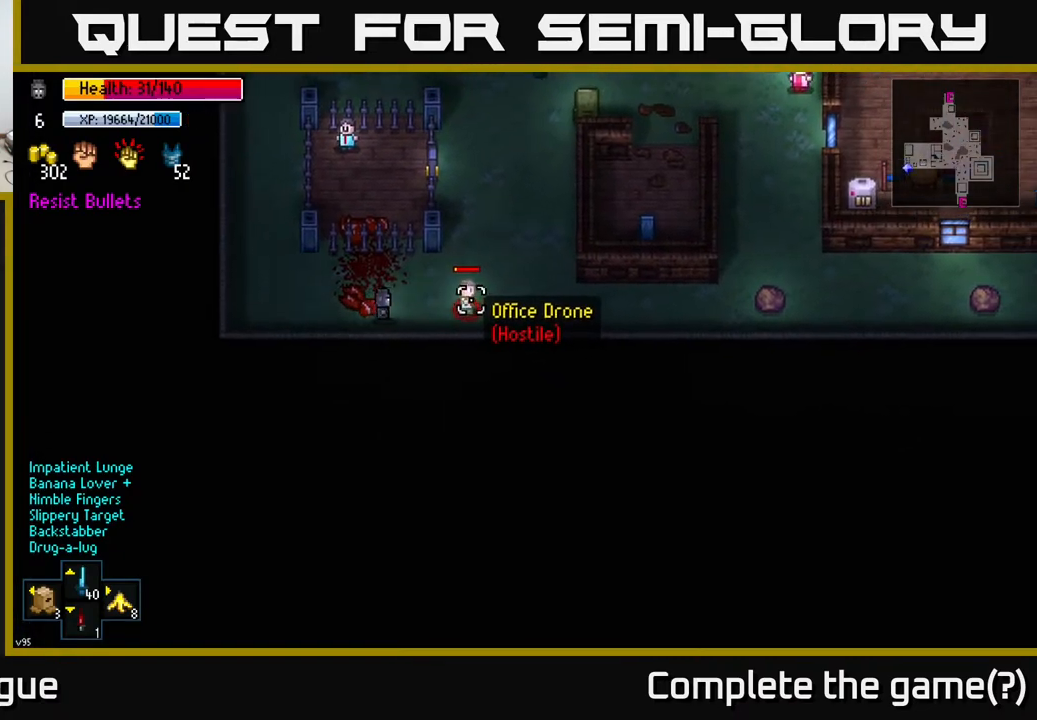
{"buttons": [], "left_stick": "right", "right_stick": "right", "events": []}
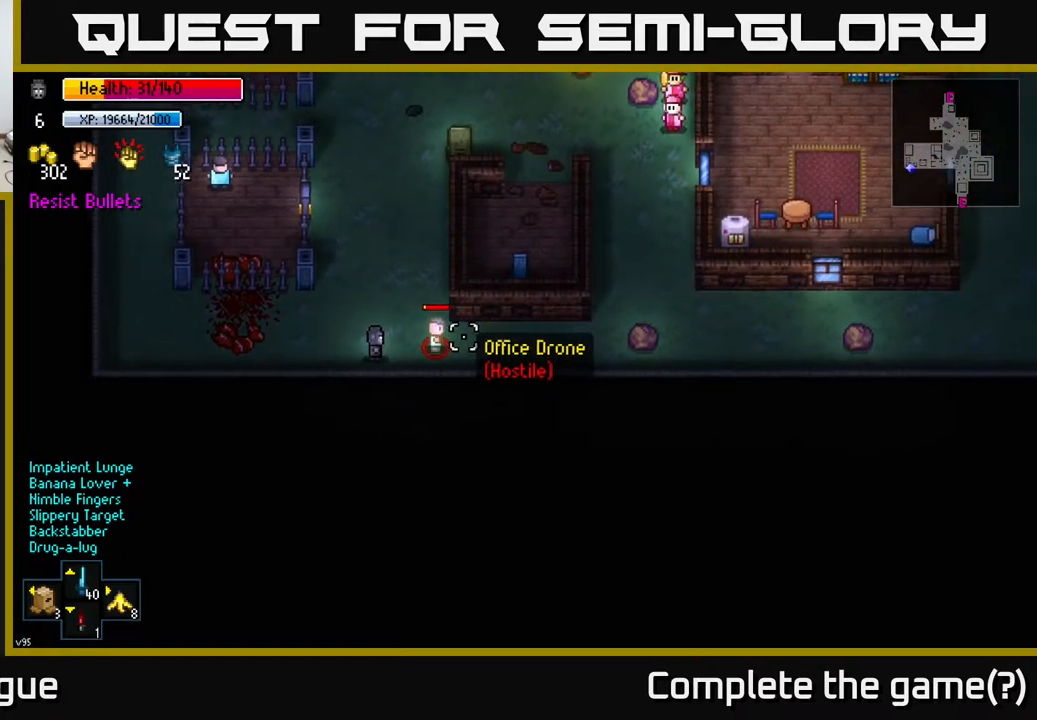
{"buttons": [], "left_stick": "center", "right_stick": "right", "events": [[250, "R2", "down"], [300, "R2", "up"], [450, "left_stick", "center"]]}
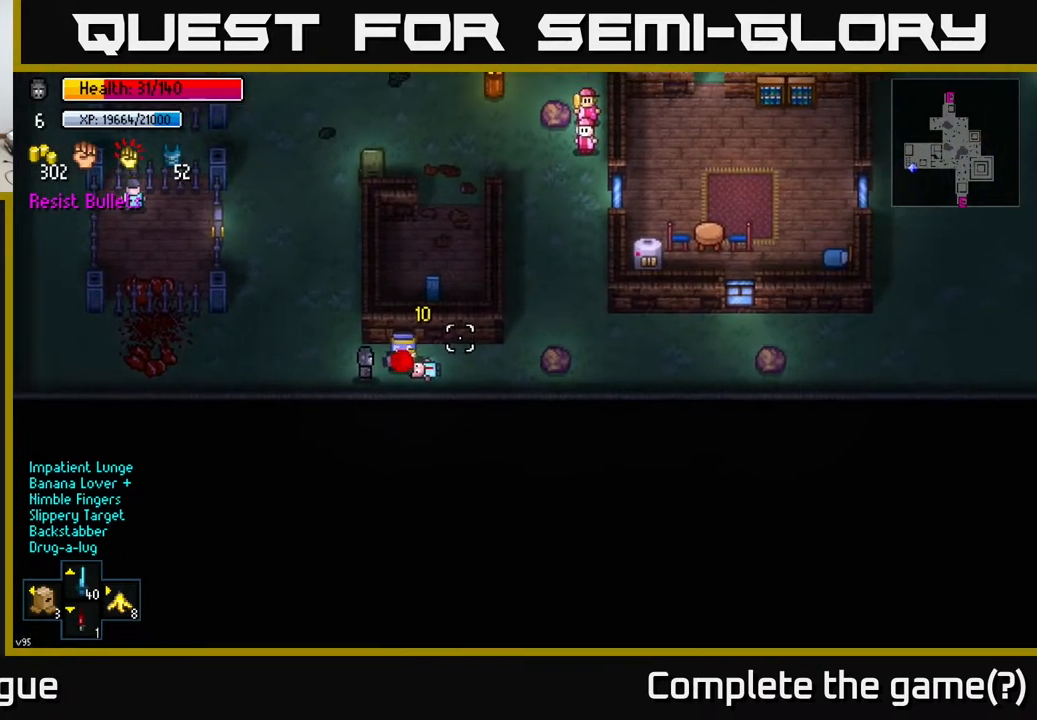
{"buttons": [], "left_stick": "right", "right_stick": "center", "events": [[300, "right_stick", "center"], [383, "left_stick", "right"]]}
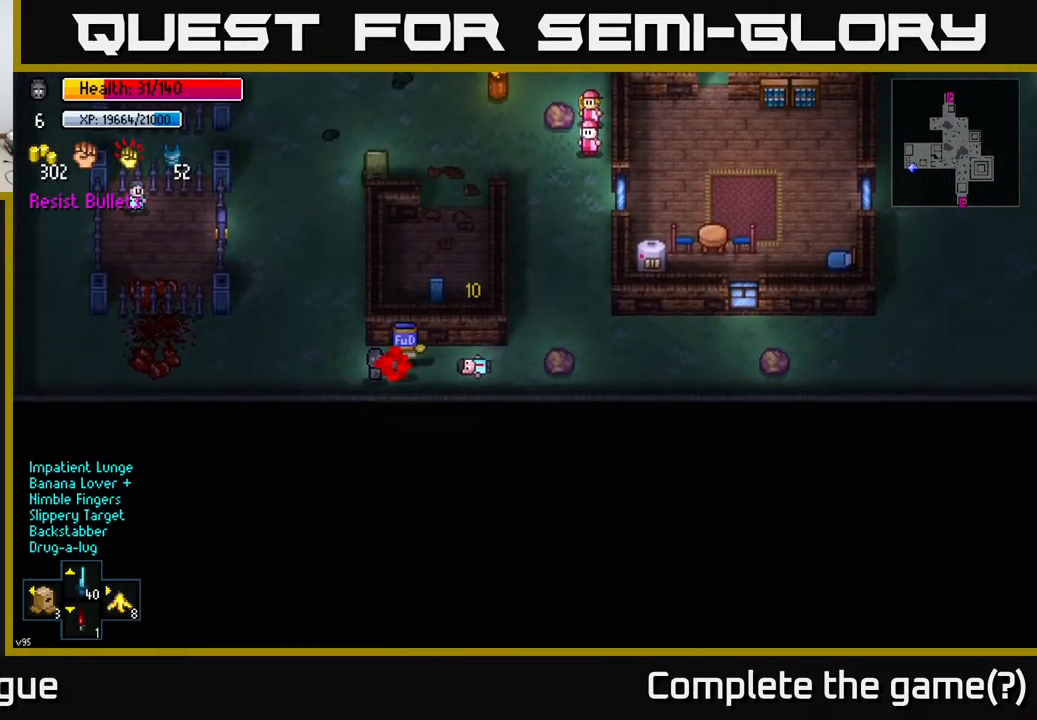
{"buttons": [], "left_stick": "up-right", "right_stick": "center", "events": [[33, "left_stick", "up-right"], [133, "left_stick", "center"], [233, "A", "down"], [300, "A", "up"], [317, "left_stick", "up-right"], [400, "A", "down"], [467, "A", "up"]]}
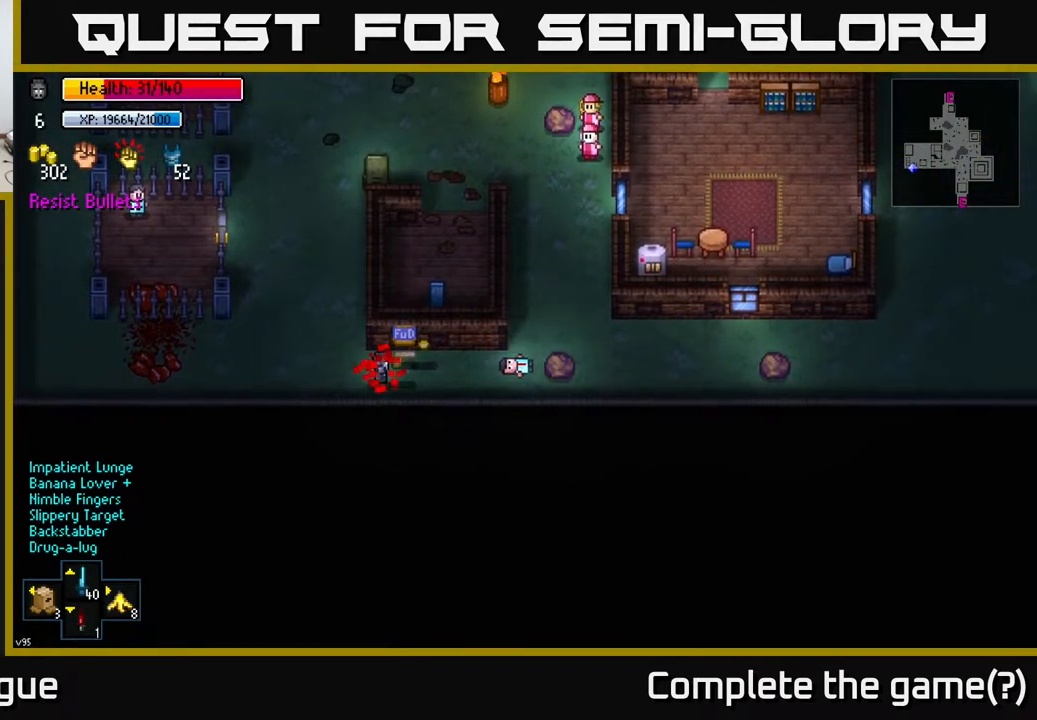
{"buttons": [], "left_stick": "center", "right_stick": "center", "events": [[17, "A", "down"], [17, "left_stick", "center"], [117, "A", "up"], [183, "A", "down"], [233, "left_stick", "up-right"], [283, "A", "up"], [367, "A", "down"], [450, "A", "up"], [467, "left_stick", "center"]]}
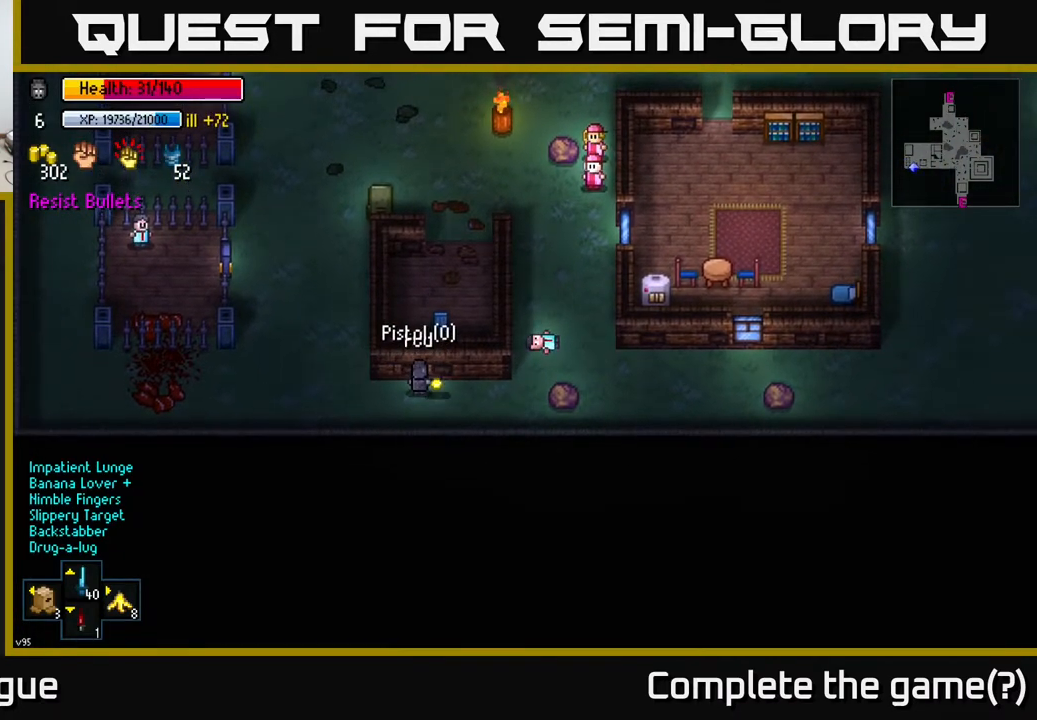
{"buttons": [], "left_stick": "center", "right_stick": "center", "events": [[17, "A", "down"], [117, "A", "up"], [133, "left_stick", "down-right"], [200, "A", "down"], [283, "A", "up"], [300, "left_stick", "left"], [400, "B", "down"], [450, "left_stick", "center"], [483, "B", "up"]]}
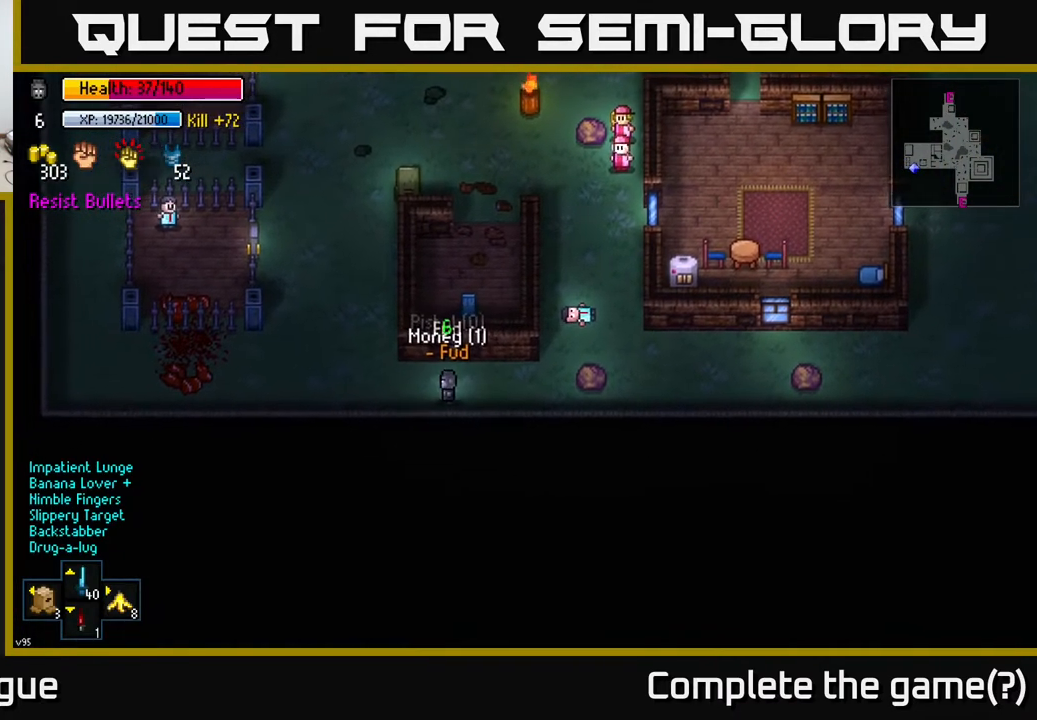
{"buttons": [], "left_stick": "up-left", "right_stick": "center", "events": [[117, "left_stick", "left"], [417, "left_stick", "up-left"]]}
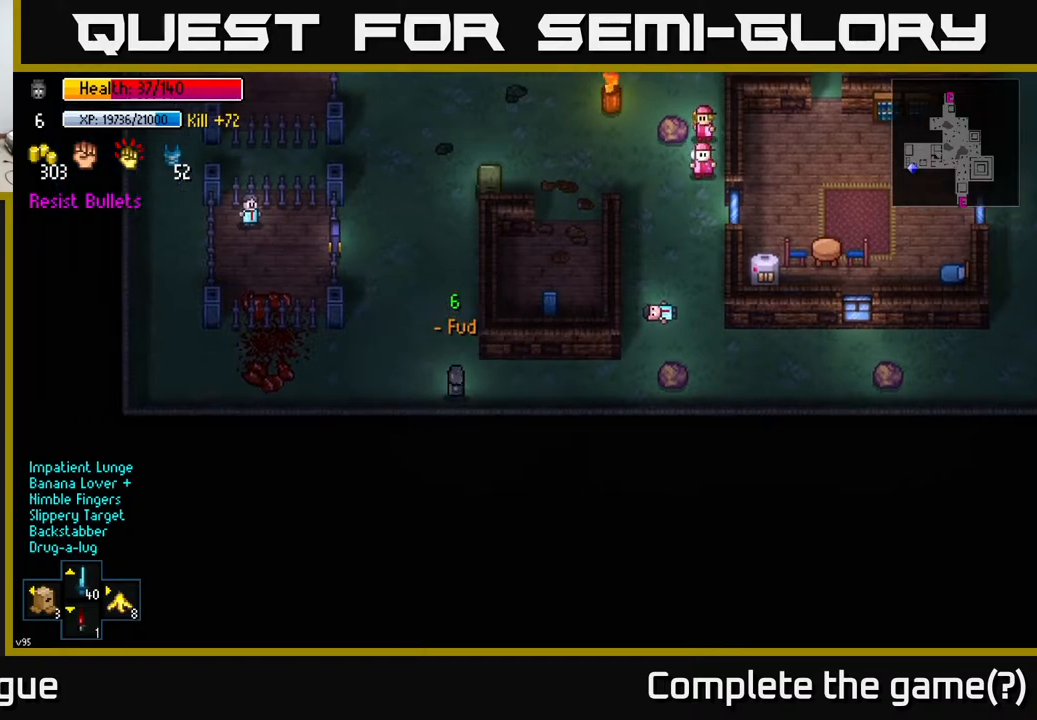
{"buttons": [], "left_stick": "up", "right_stick": "up", "events": [[167, "left_stick", "up"], [233, "right_stick", "up"]]}
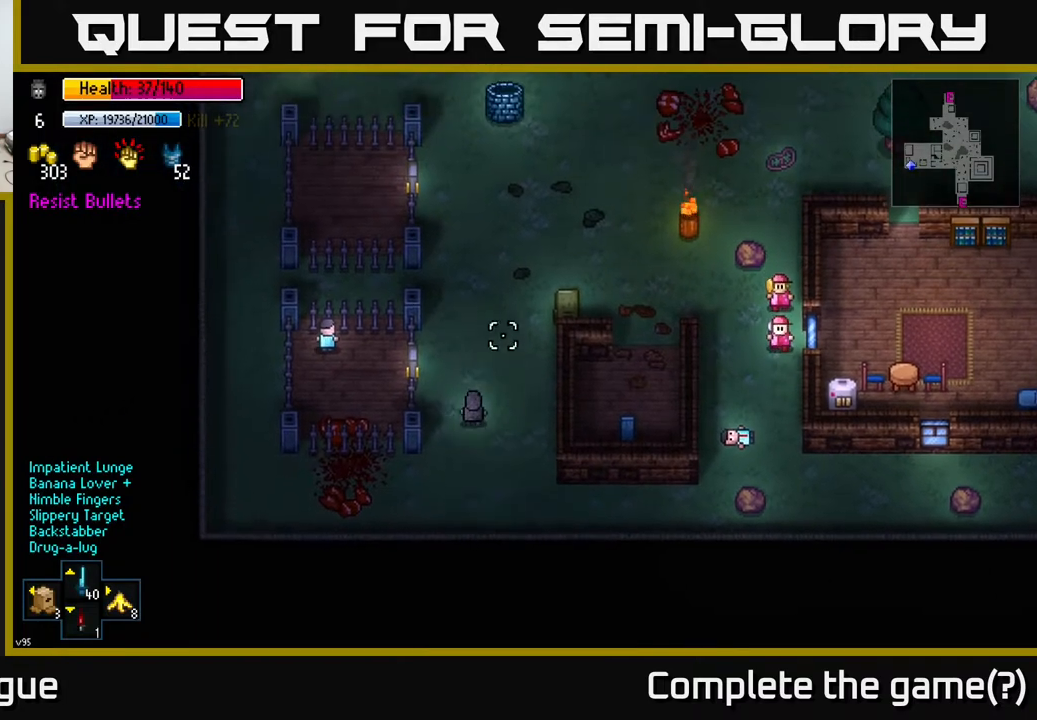
{"buttons": [], "left_stick": "center", "right_stick": "center", "events": [[33, "right_stick", "center"], [50, "left_stick", "left"], [383, "A", "down"], [400, "left_stick", "center"], [433, "A", "up"]]}
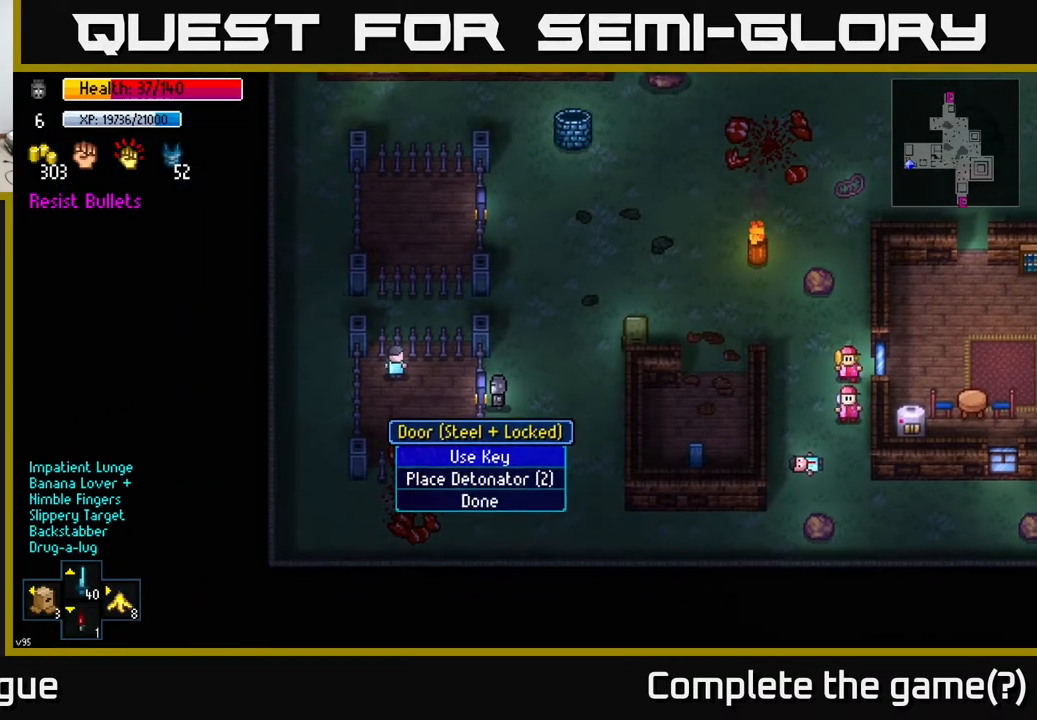
{"buttons": [], "left_stick": "center", "right_stick": "center", "events": [[33, "A", "down"], [117, "A", "up"]]}
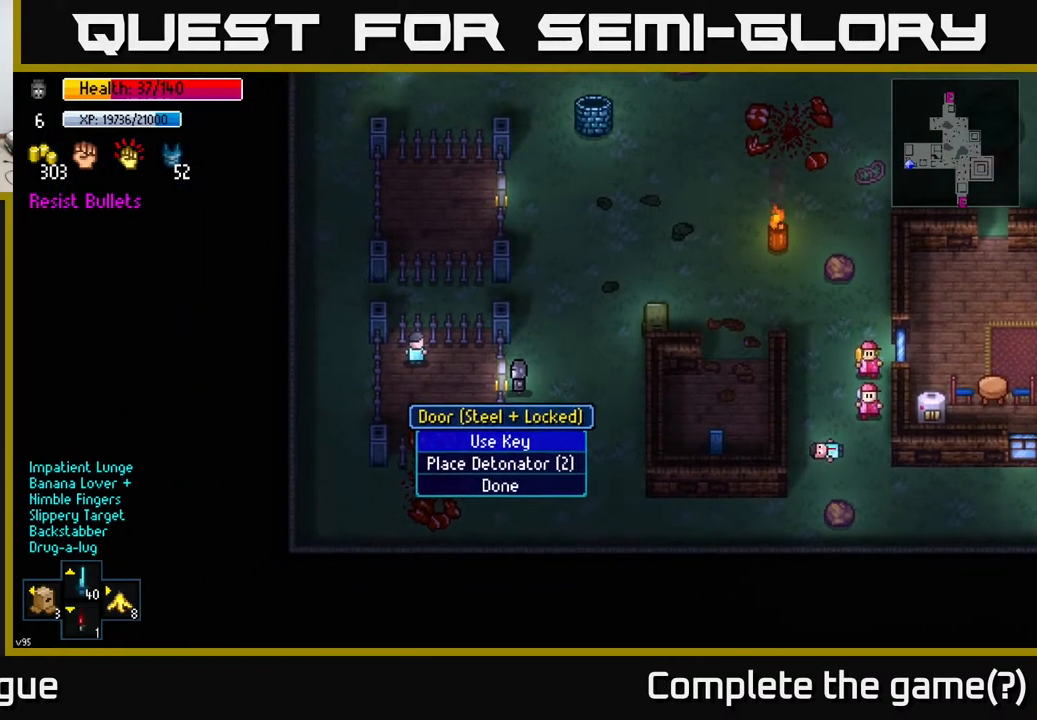
{"buttons": [], "left_stick": "center", "right_stick": "center", "events": [[283, "left_stick", "down"], [483, "left_stick", "center"]]}
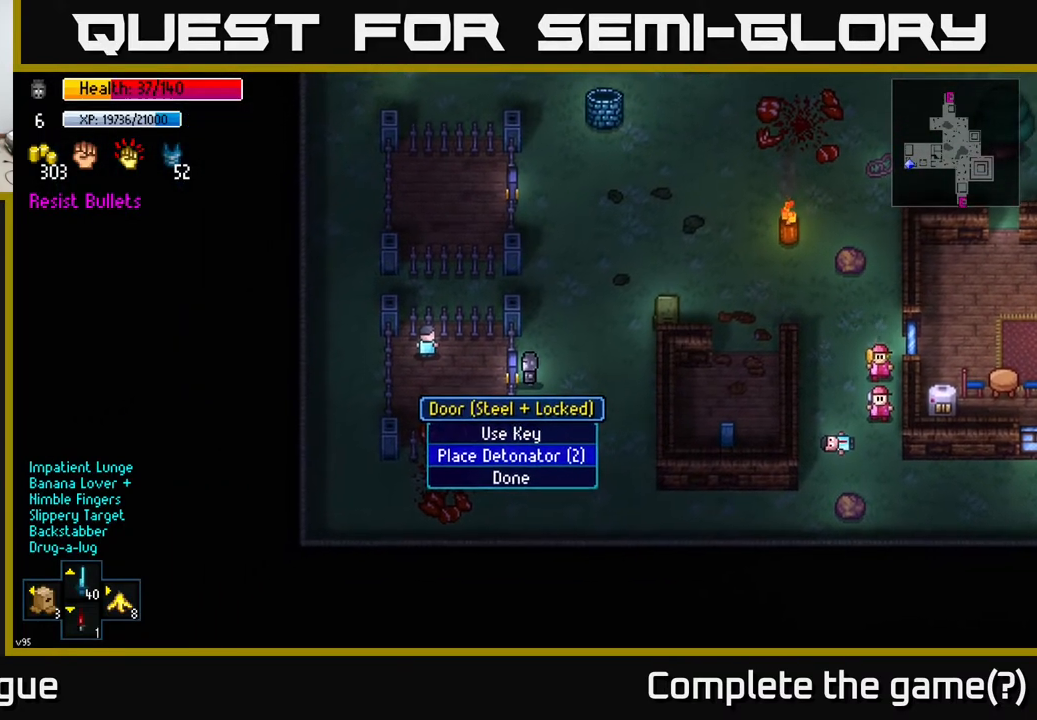
{"buttons": [], "left_stick": "up", "right_stick": "center", "events": [[100, "left_stick", "down"], [250, "left_stick", "center"], [300, "A", "down"], [383, "A", "up"], [500, "left_stick", "up"]]}
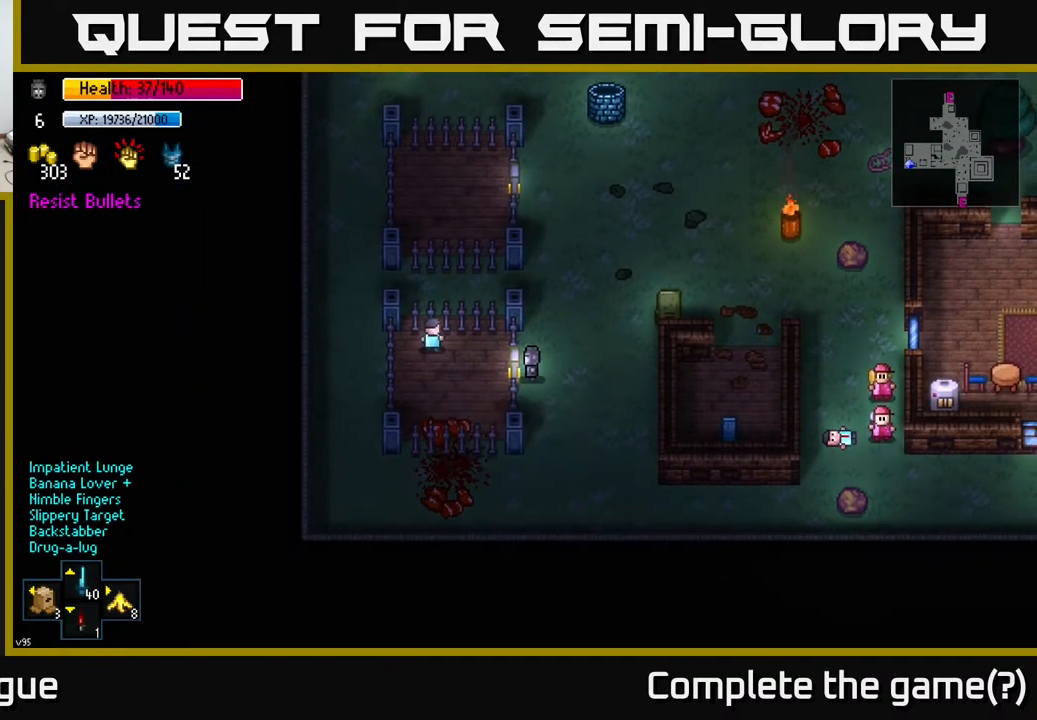
{"buttons": [], "left_stick": "down", "right_stick": "center", "events": [[17, "left_stick", "up-right"], [183, "left_stick", "center"], [467, "left_stick", "down"]]}